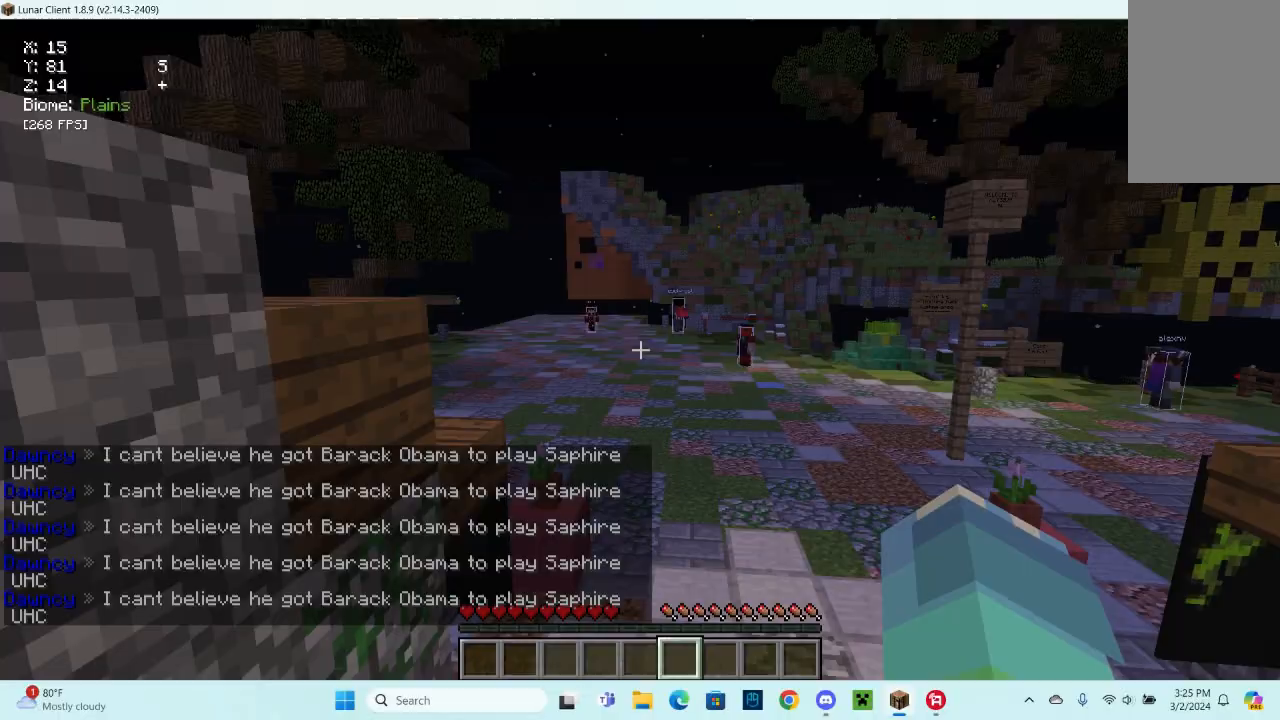
Gameplay with keyboard and mouse; each line is a JSON object with the keys and mouse buttons held at the frame after it. "events" lists presses ("down") and releases ("up") of "a", "d", "s", "space", "w", "mouse_left" and "mouse_right" between this image and that frame as [ms after this image, input, new state], when the widget could be followed in between. "mouse_left", "mouse_right" = the "left", "right" buttons of the "mouse" list. No other keys are recorded. Fast repeated clicks can show as one long hold. Mouse movement is not recorded.
{"keys": ["w"], "mouse": [], "events": [[267, "space", "down"], [433, "space", "up"]]}
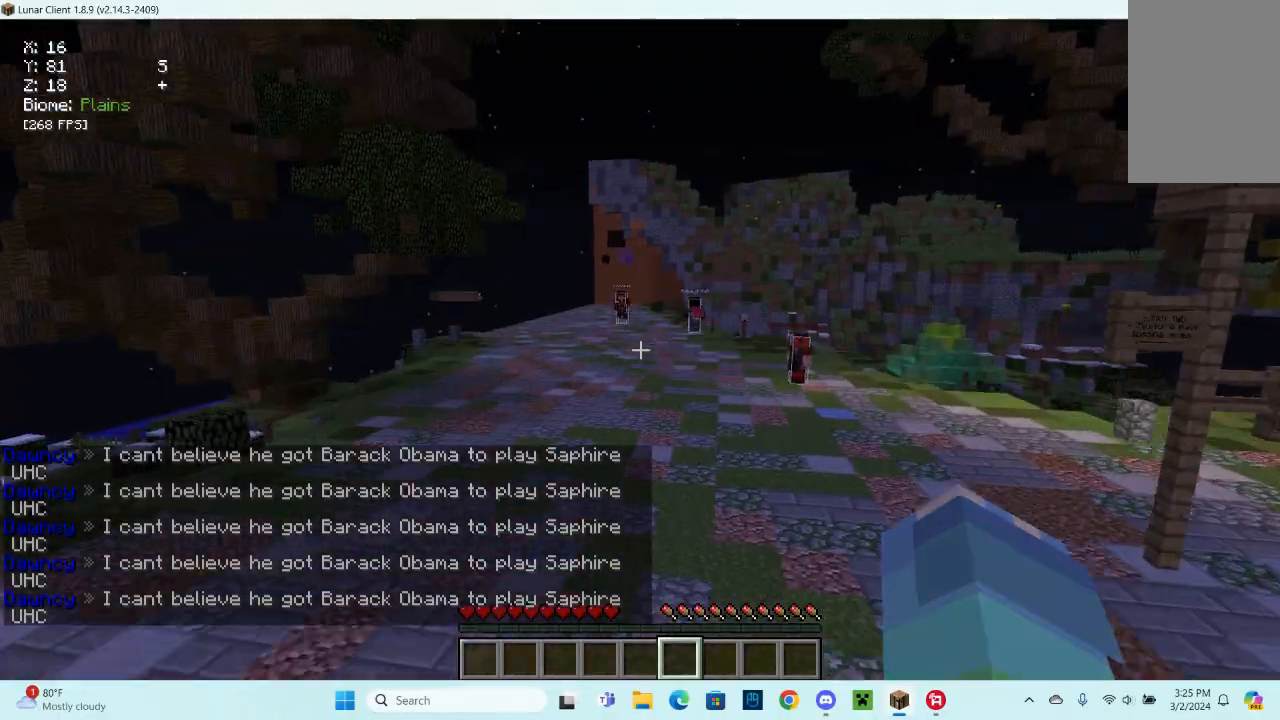
{"keys": ["space", "w"], "mouse": []}
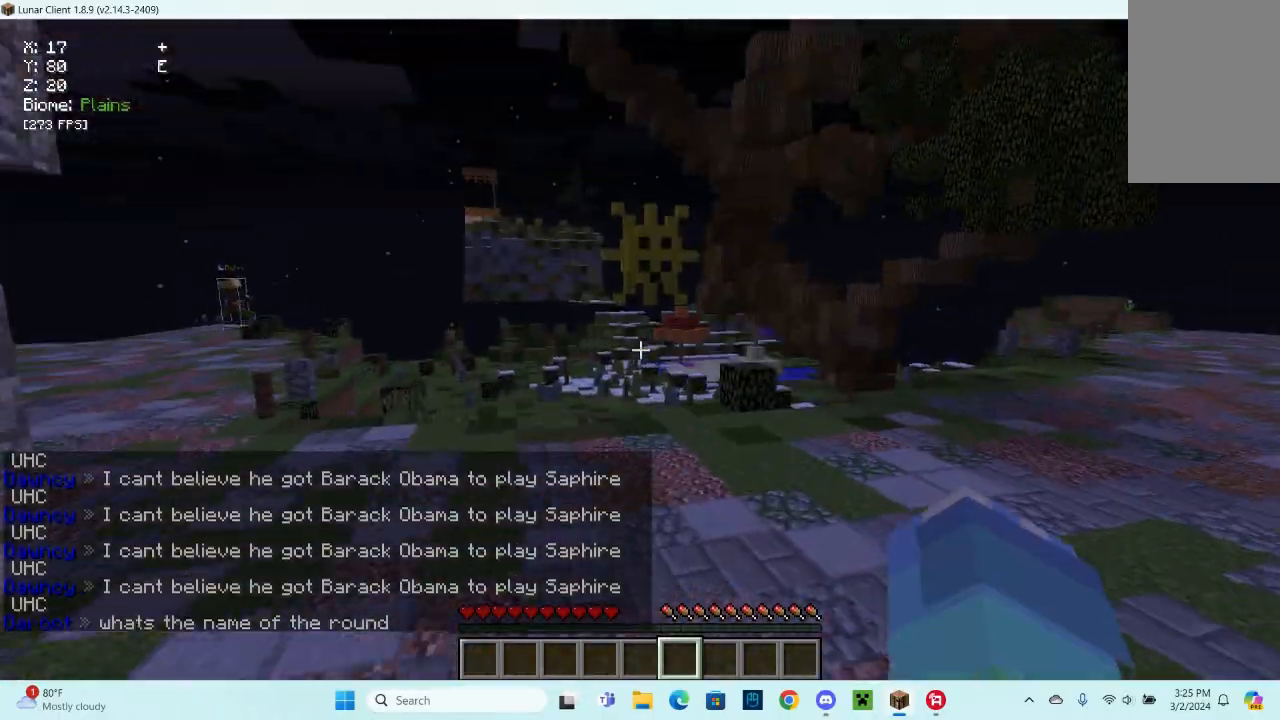
{"keys": ["w"], "mouse": [], "events": [[167, "space", "up"]]}
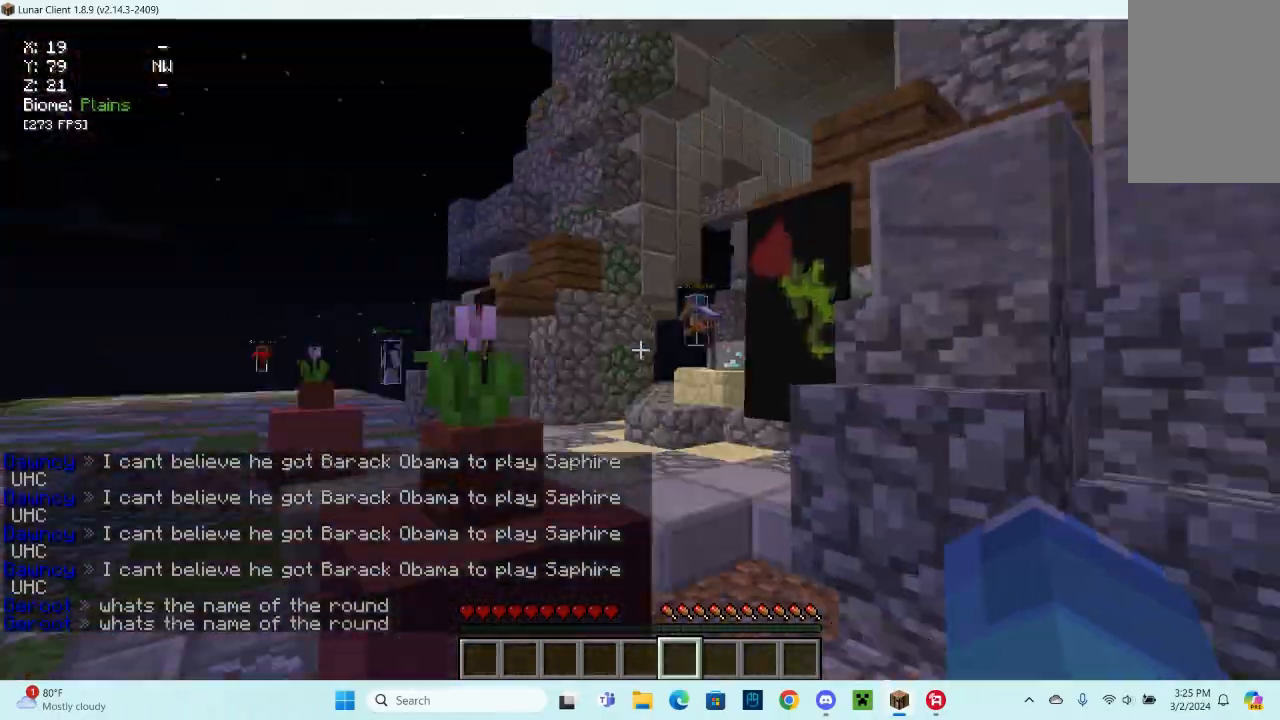
{"keys": ["w"], "mouse": [], "events": []}
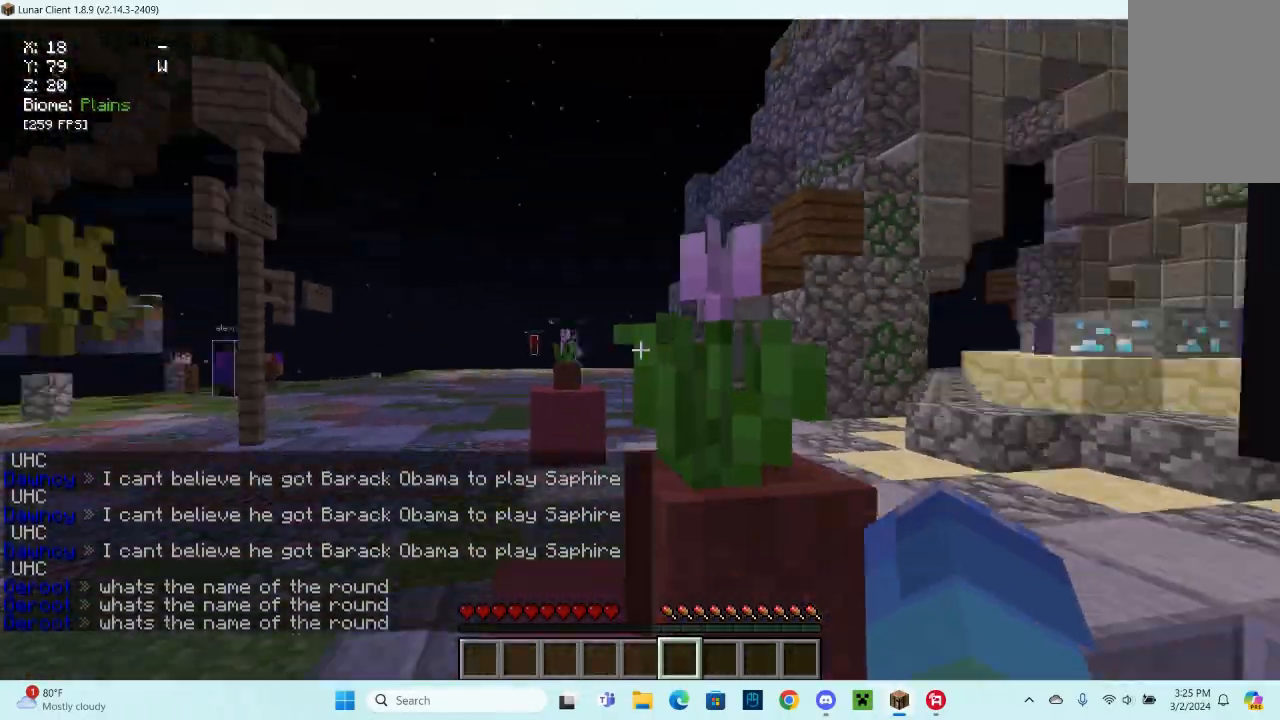
{"keys": ["w"], "mouse": [], "events": []}
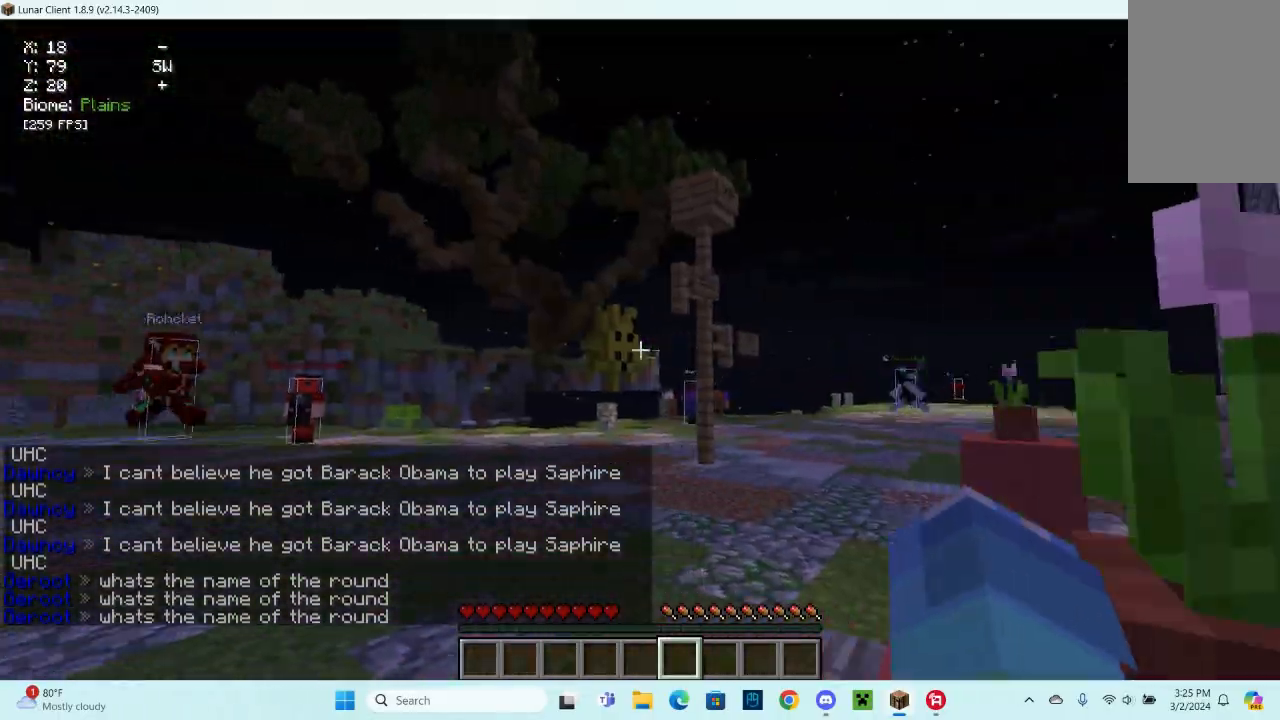
{"keys": ["w"], "mouse": []}
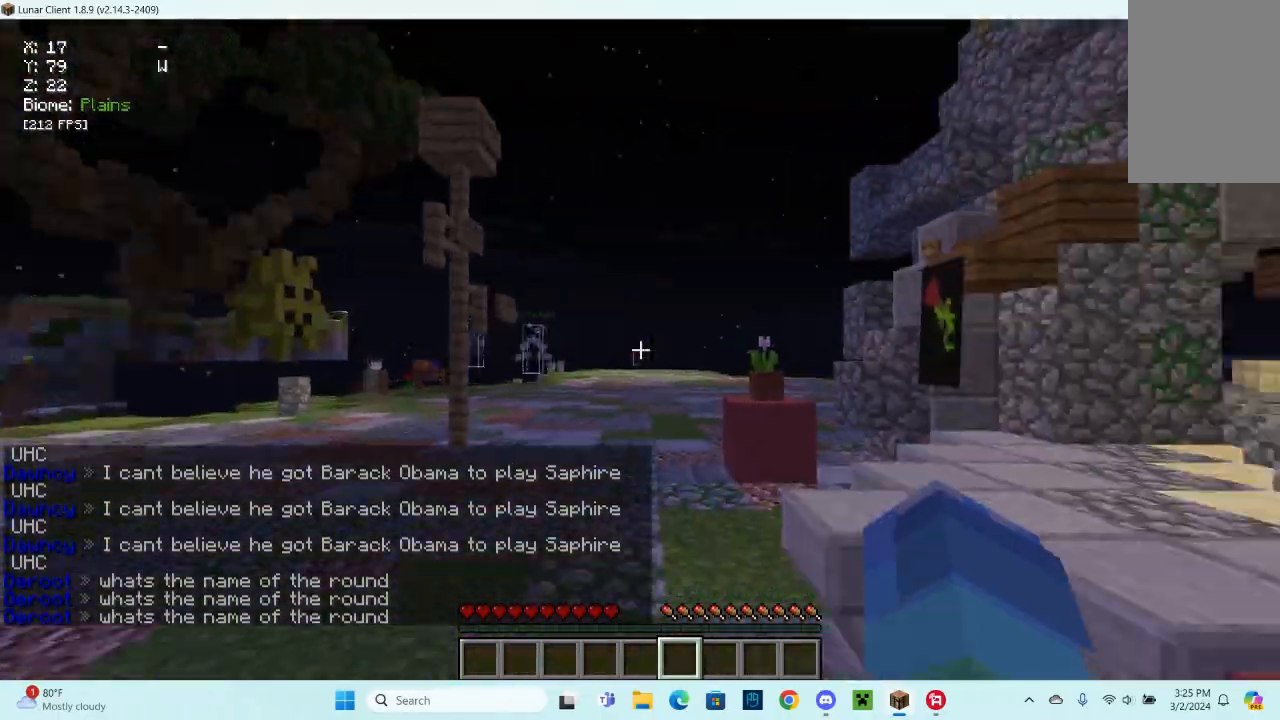
{"keys": ["space", "w"], "mouse": [], "events": [[333, "space", "down"]]}
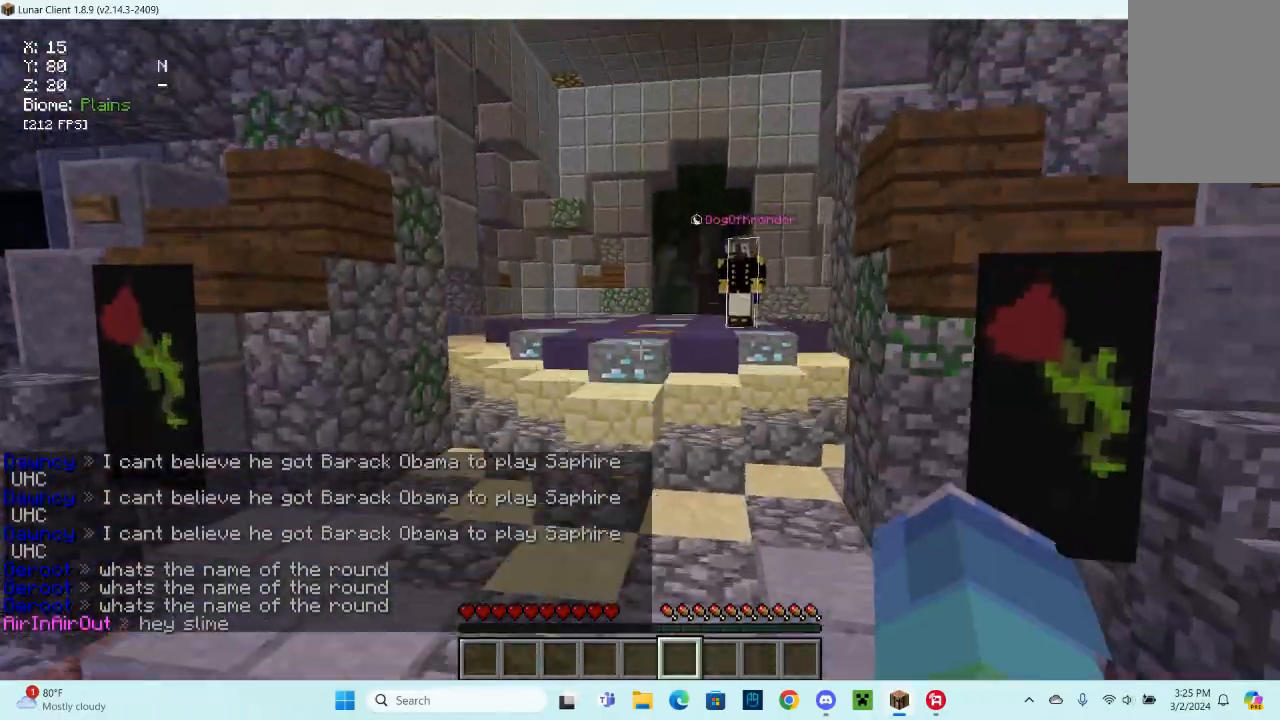
{"keys": ["space", "w"], "mouse": [], "events": [[233, "space", "up"], [400, "space", "down"]]}
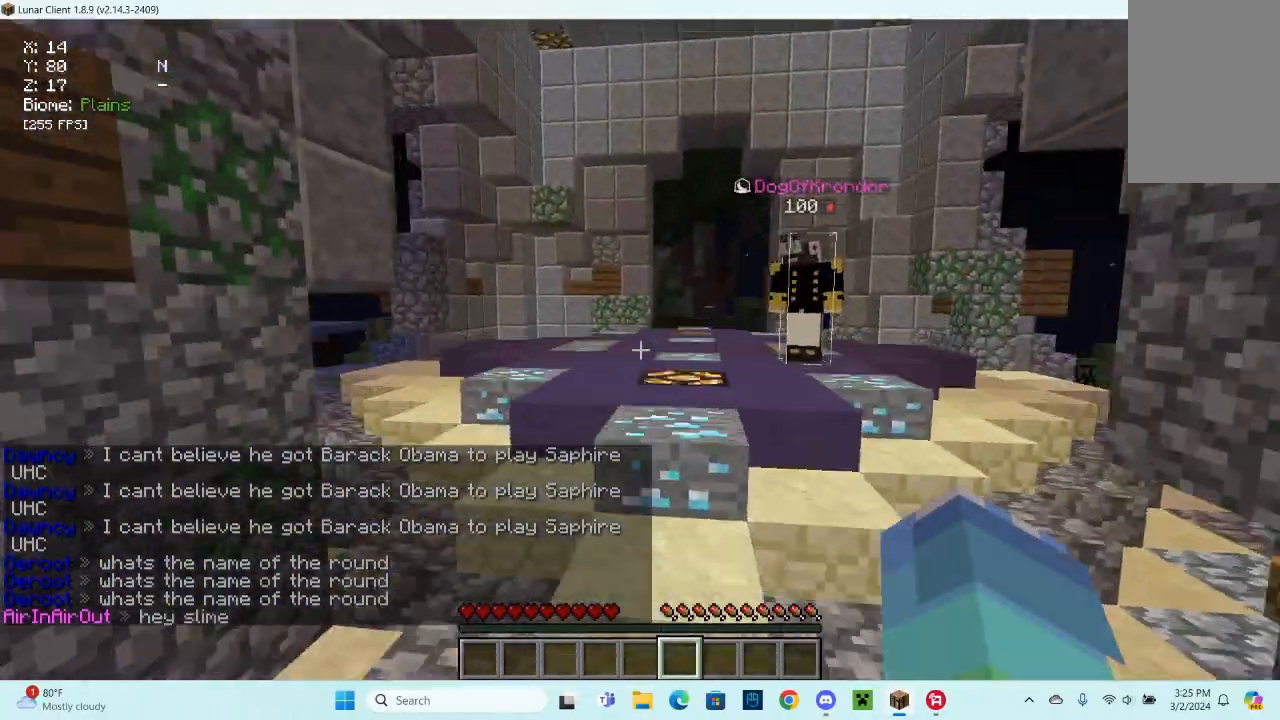
{"keys": ["space", "w"], "mouse": [], "events": [[167, "space", "up"], [367, "space", "down"]]}
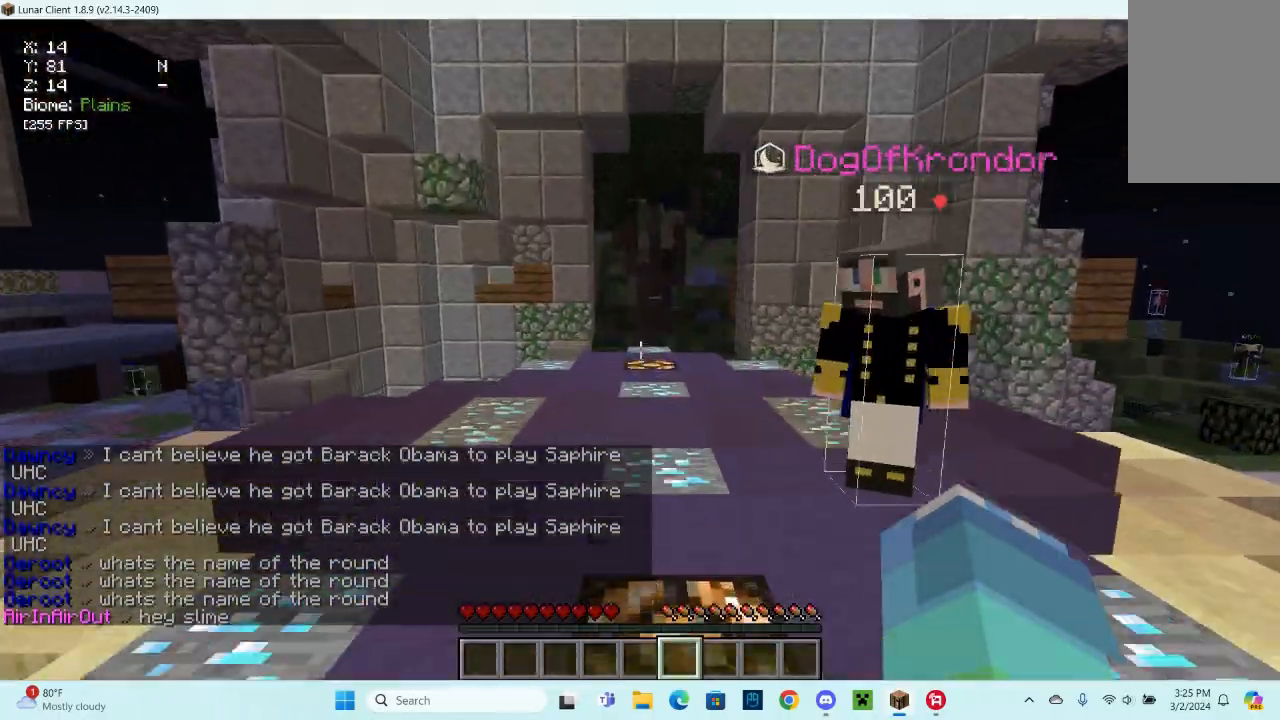
{"keys": ["space", "w"], "mouse": []}
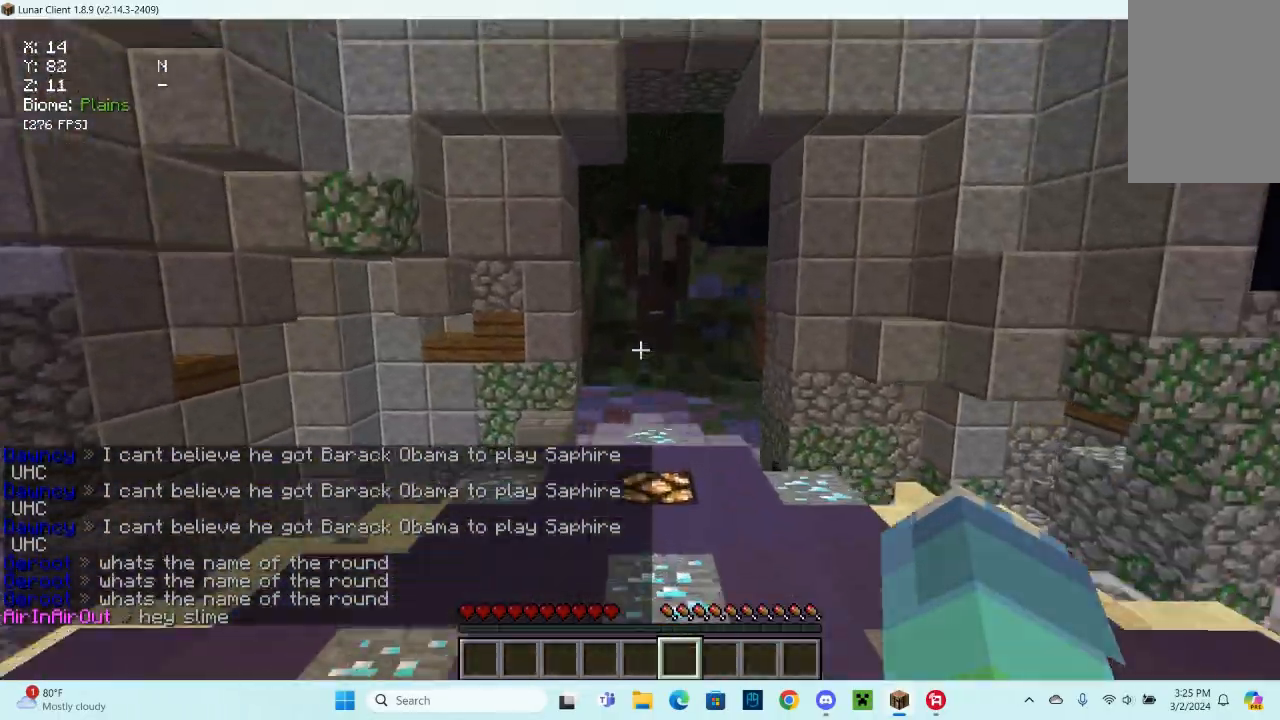
{"keys": ["space", "w"], "mouse": [], "events": [[67, "space", "up"], [333, "space", "down"]]}
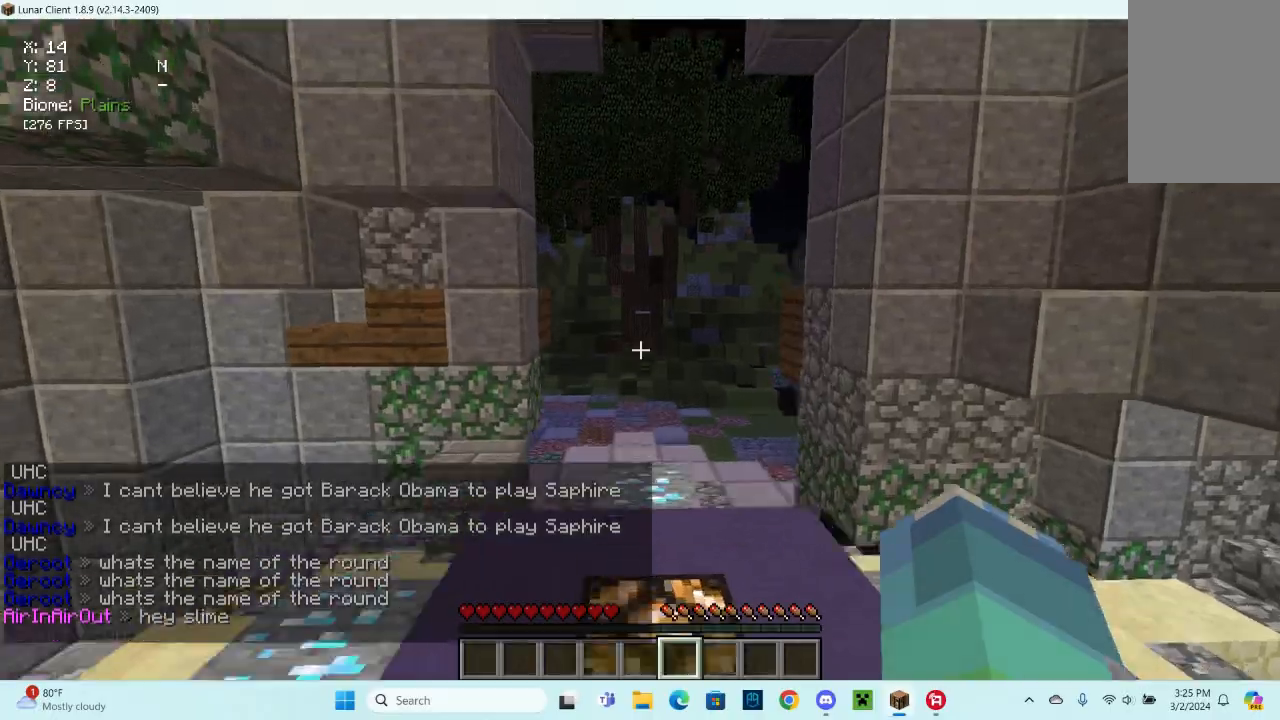
{"keys": ["space", "w"], "mouse": [], "events": [[133, "space", "up"], [433, "space", "down"]]}
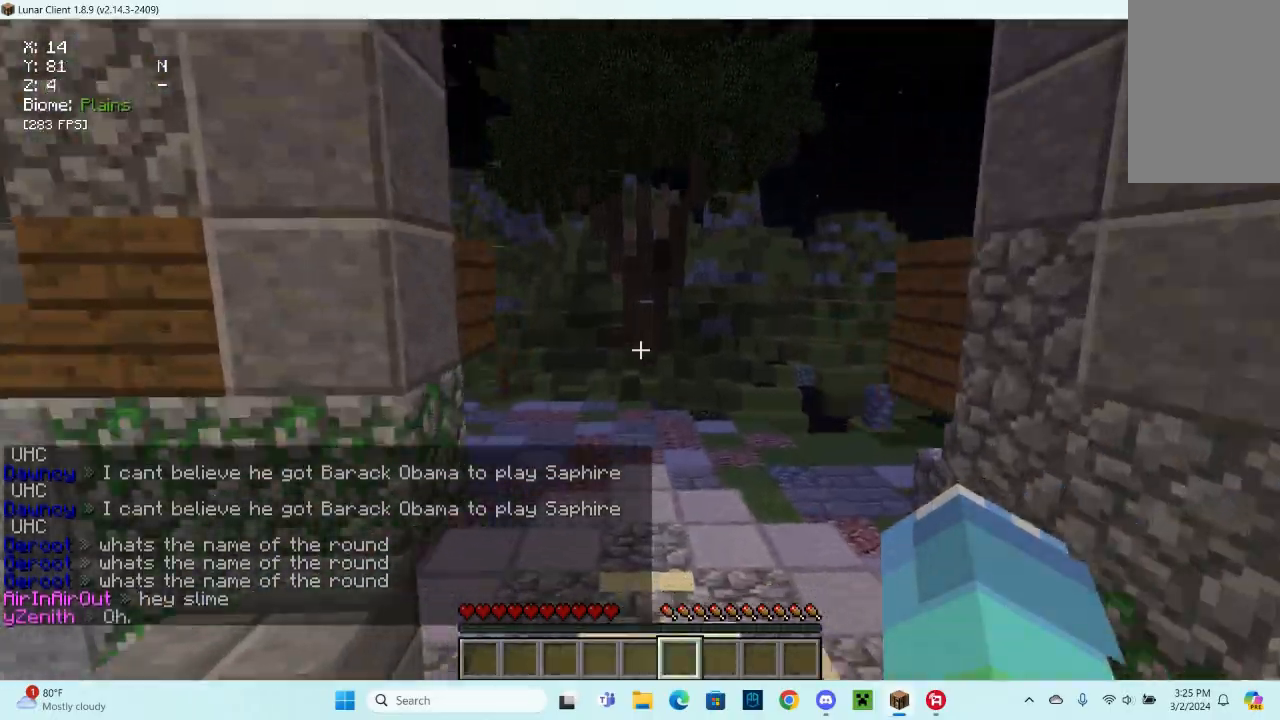
{"keys": ["w"], "mouse": [], "events": [[267, "space", "up"]]}
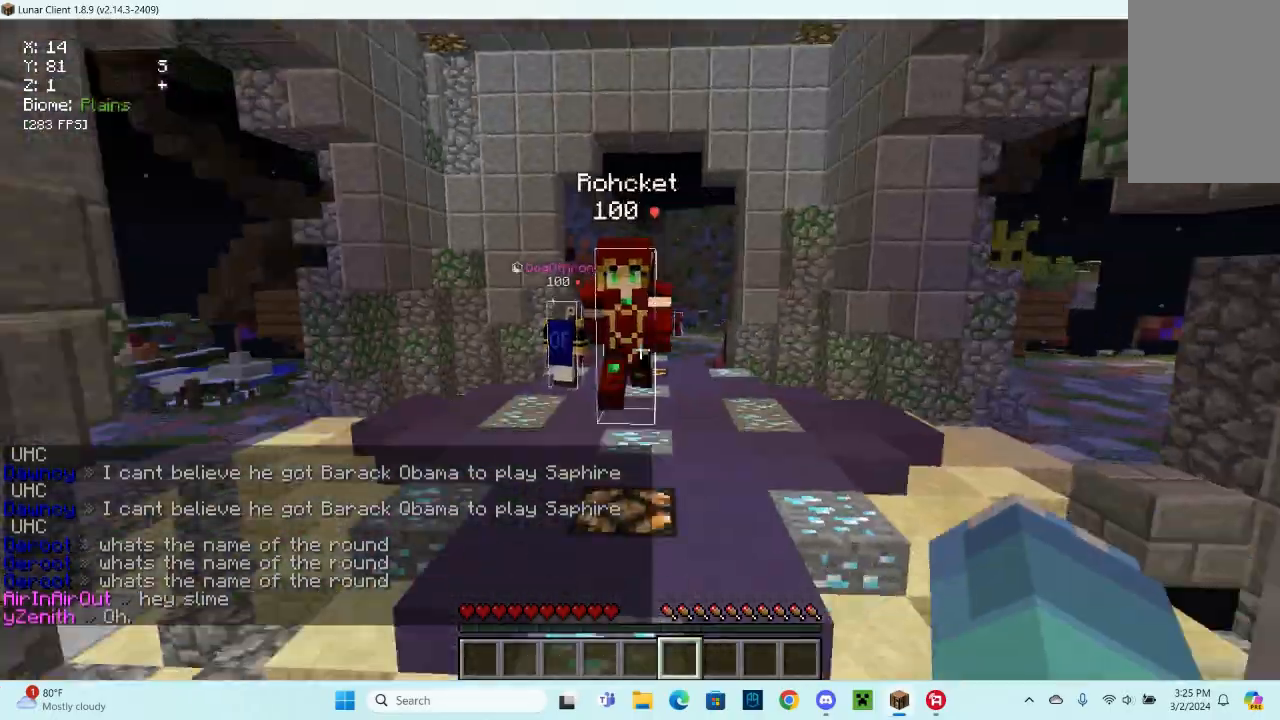
{"keys": ["space", "w"], "mouse": [], "events": [[400, "space", "down"]]}
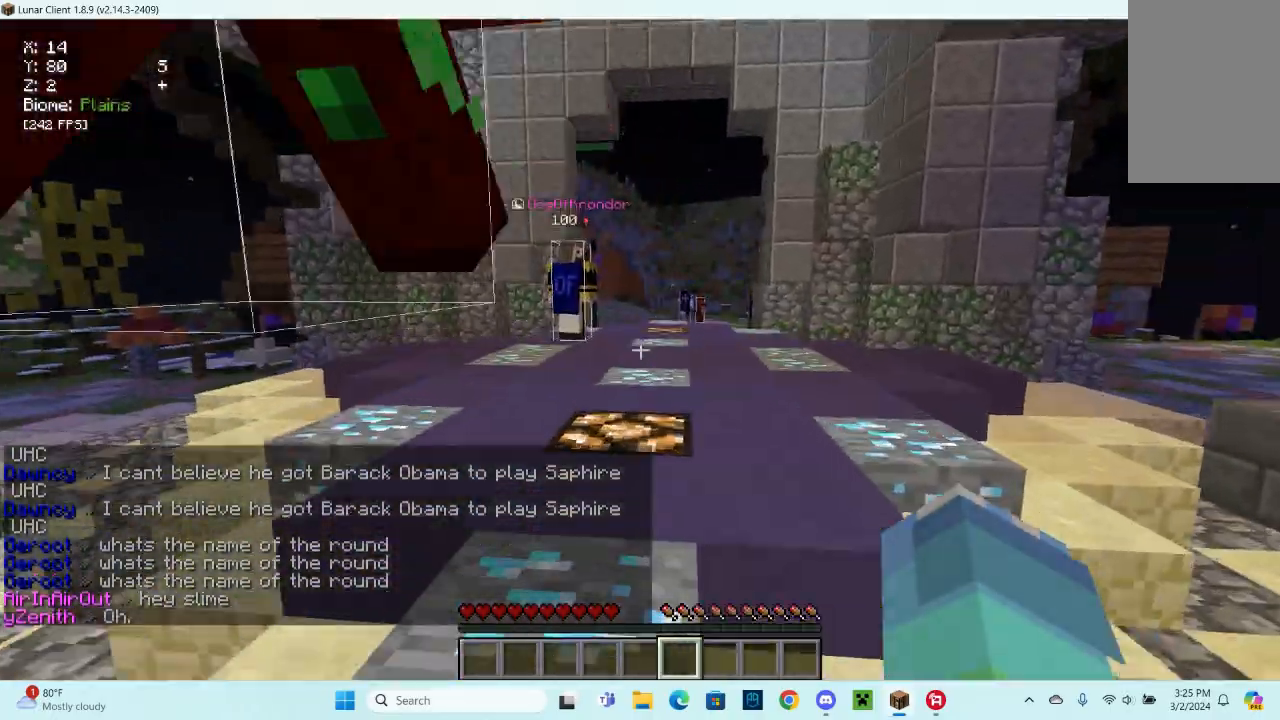
{"keys": ["space", "w"], "mouse": []}
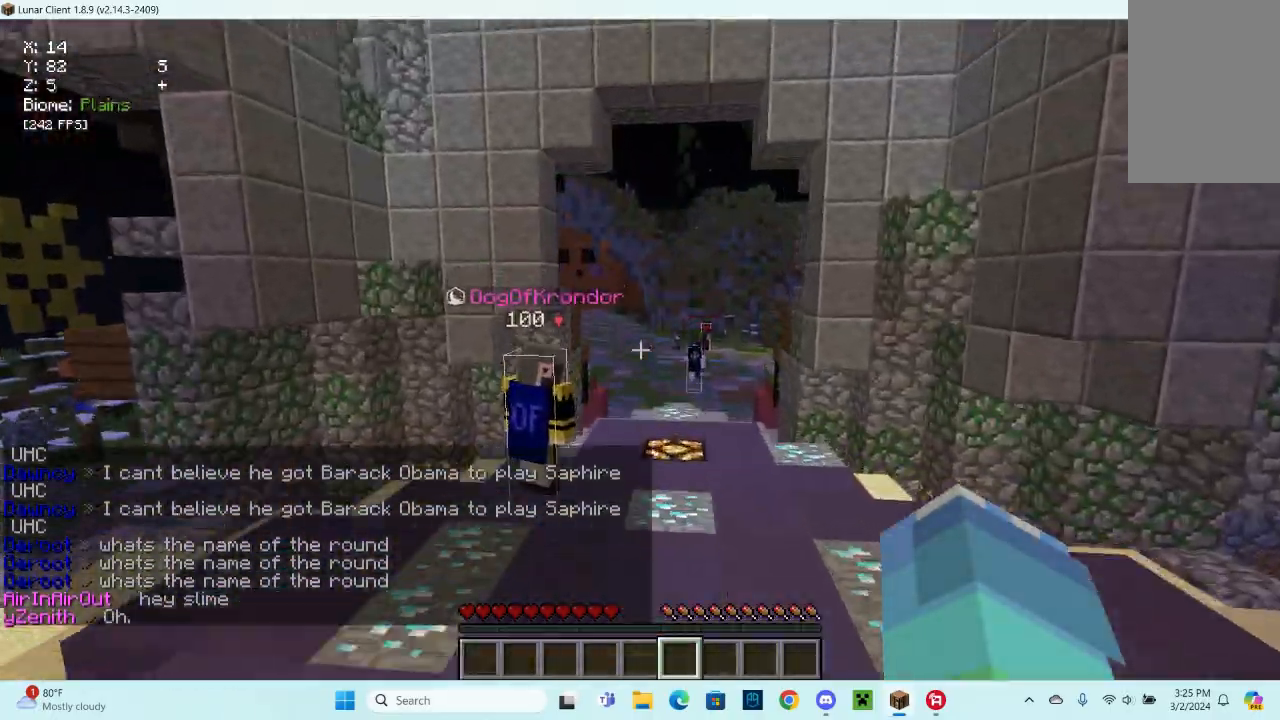
{"keys": ["space", "w"], "mouse": [], "events": [[300, "d", "down"], [500, "d", "up"]]}
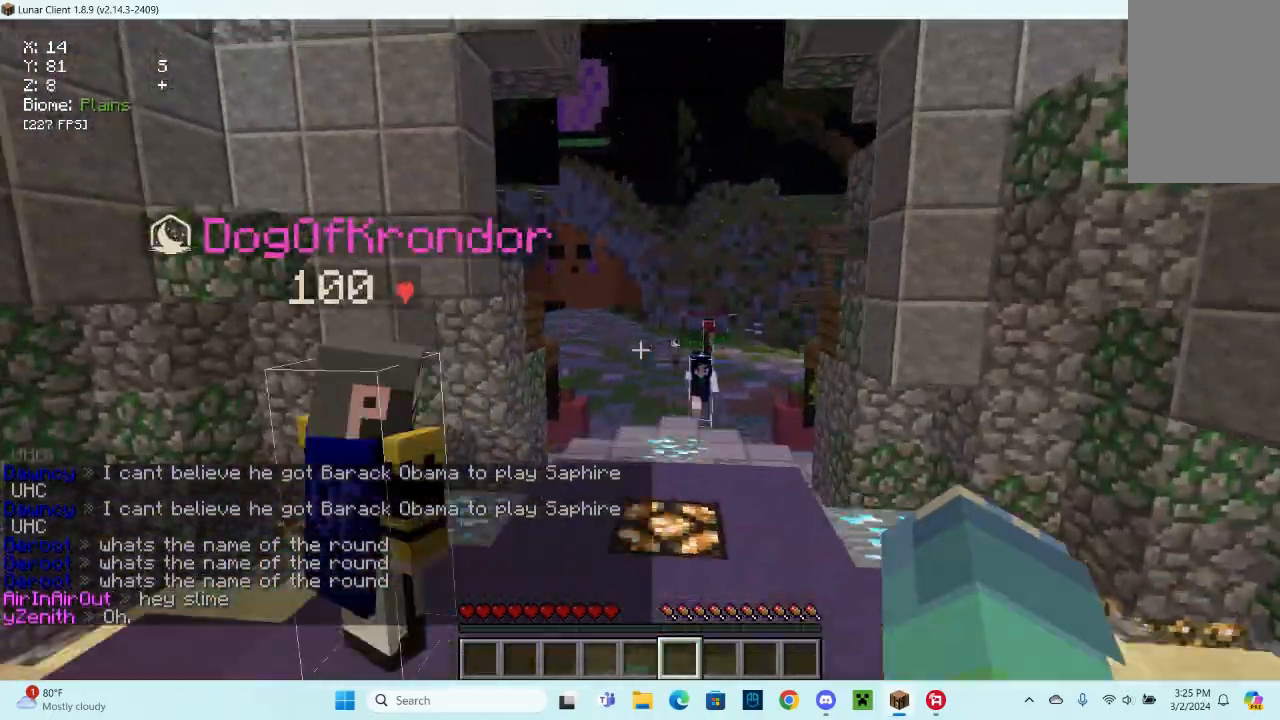
{"keys": ["d", "space", "w"], "mouse": [], "events": [[467, "d", "down"]]}
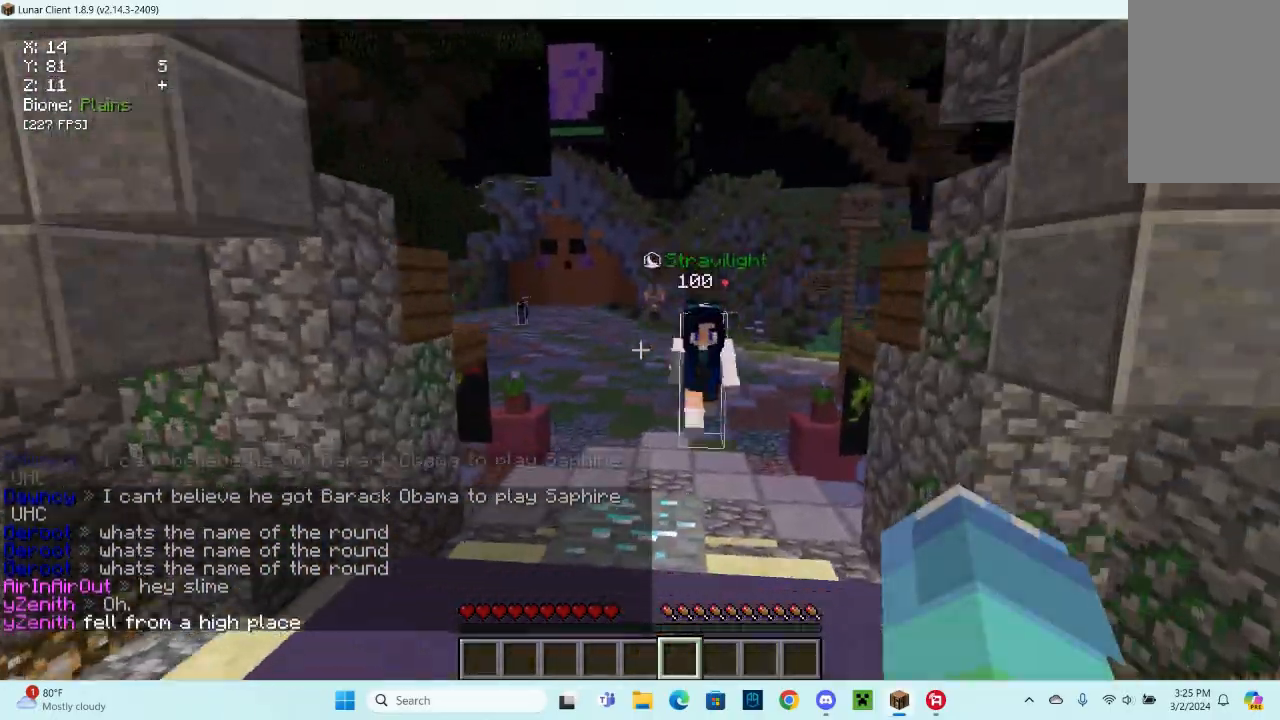
{"keys": ["space", "w"], "mouse": [], "events": [[233, "d", "up"]]}
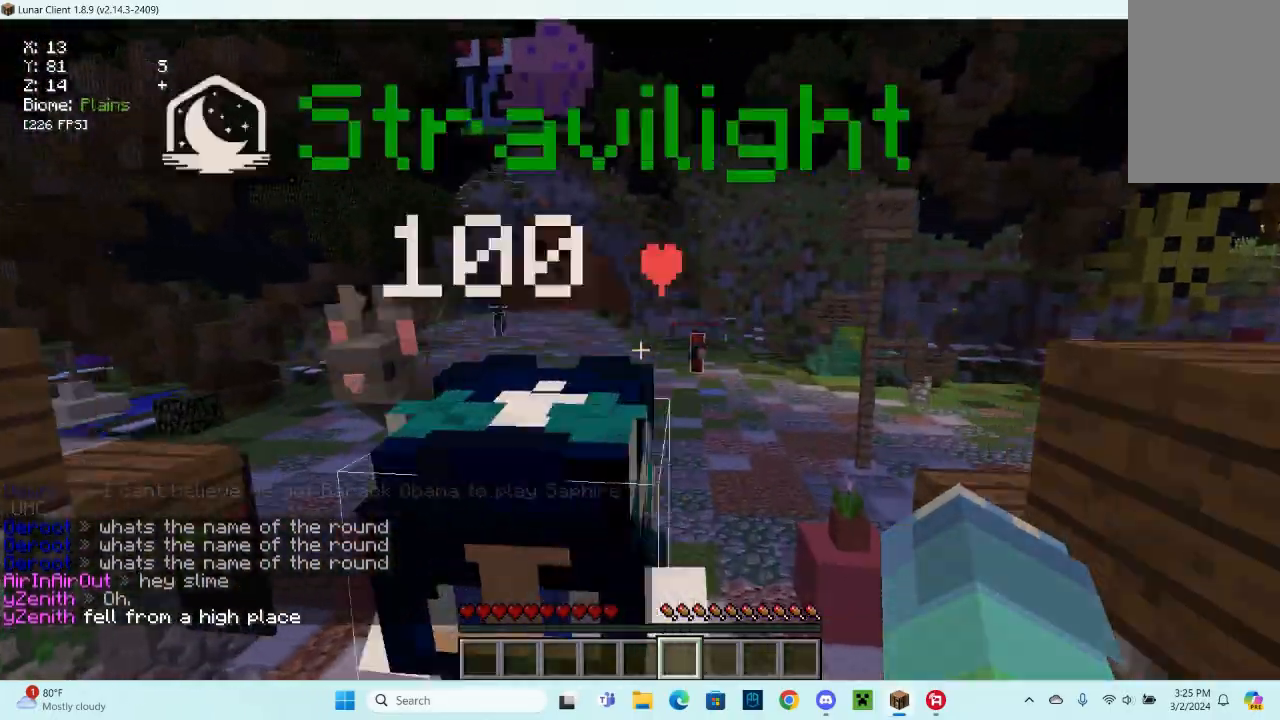
{"keys": ["space", "w"], "mouse": [], "events": []}
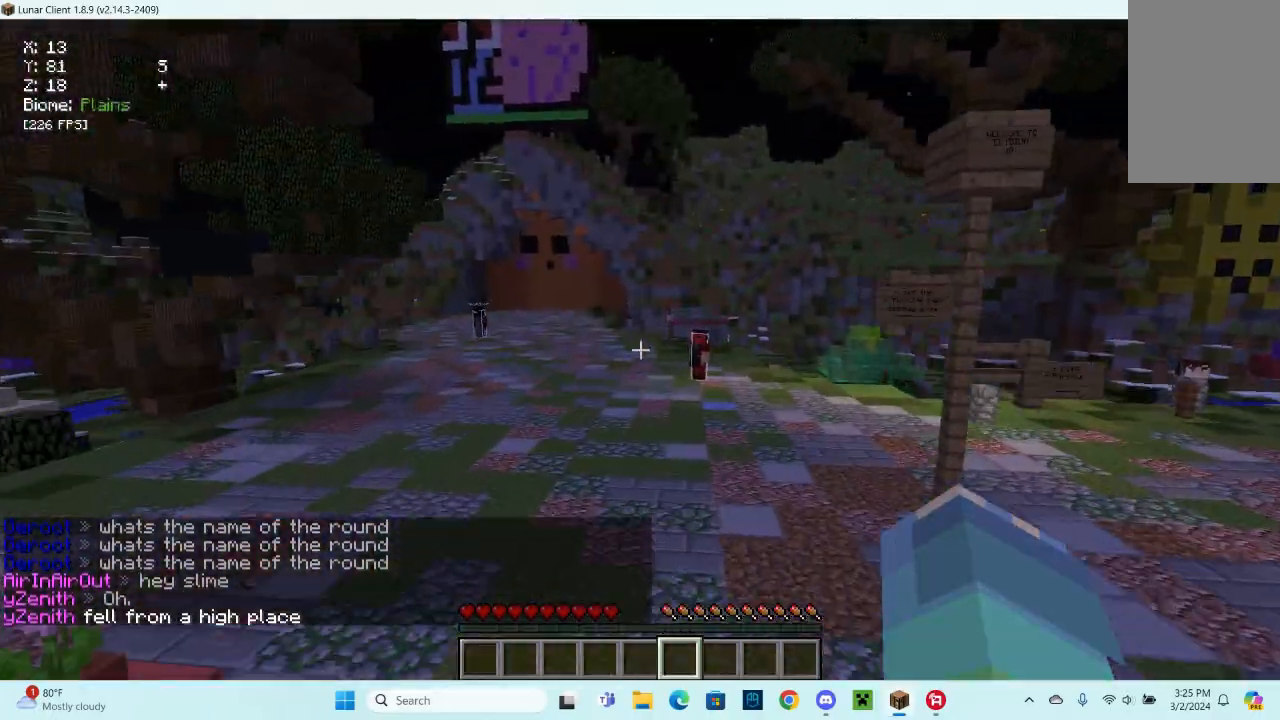
{"keys": ["d", "space", "w"], "mouse": [], "events": [[200, "d", "down"]]}
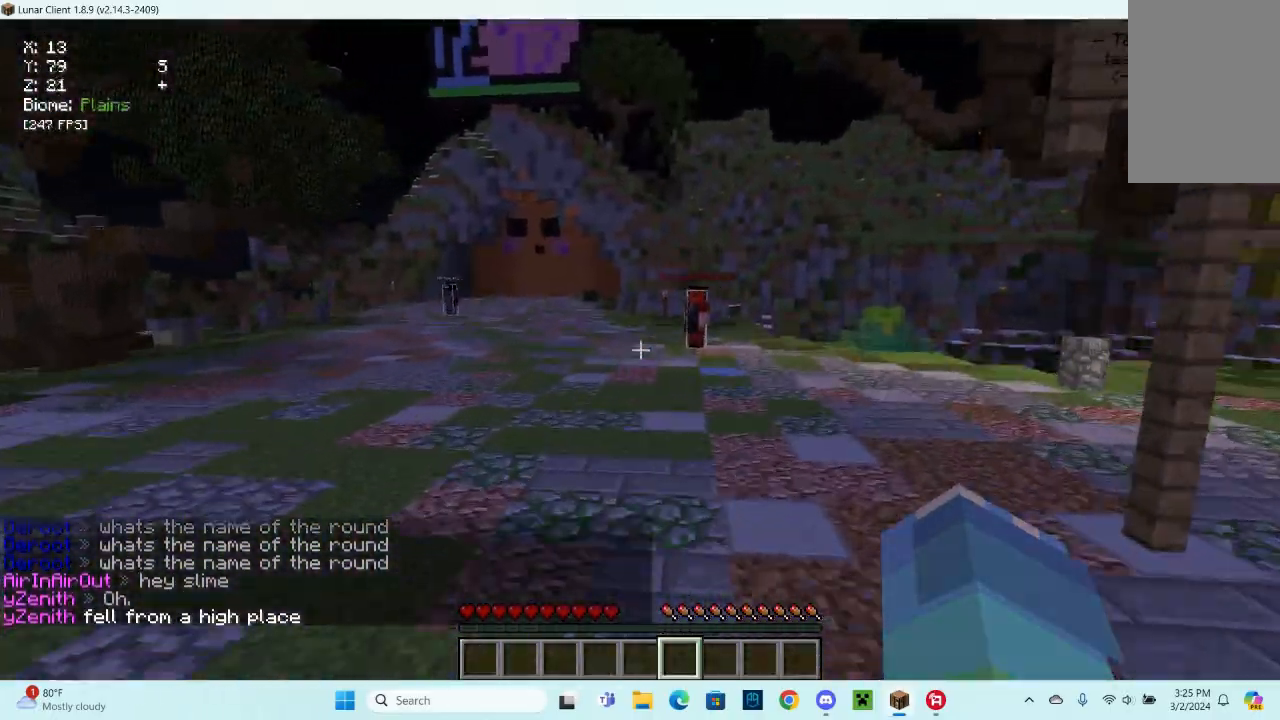
{"keys": ["d", "space", "w"], "mouse": [], "events": []}
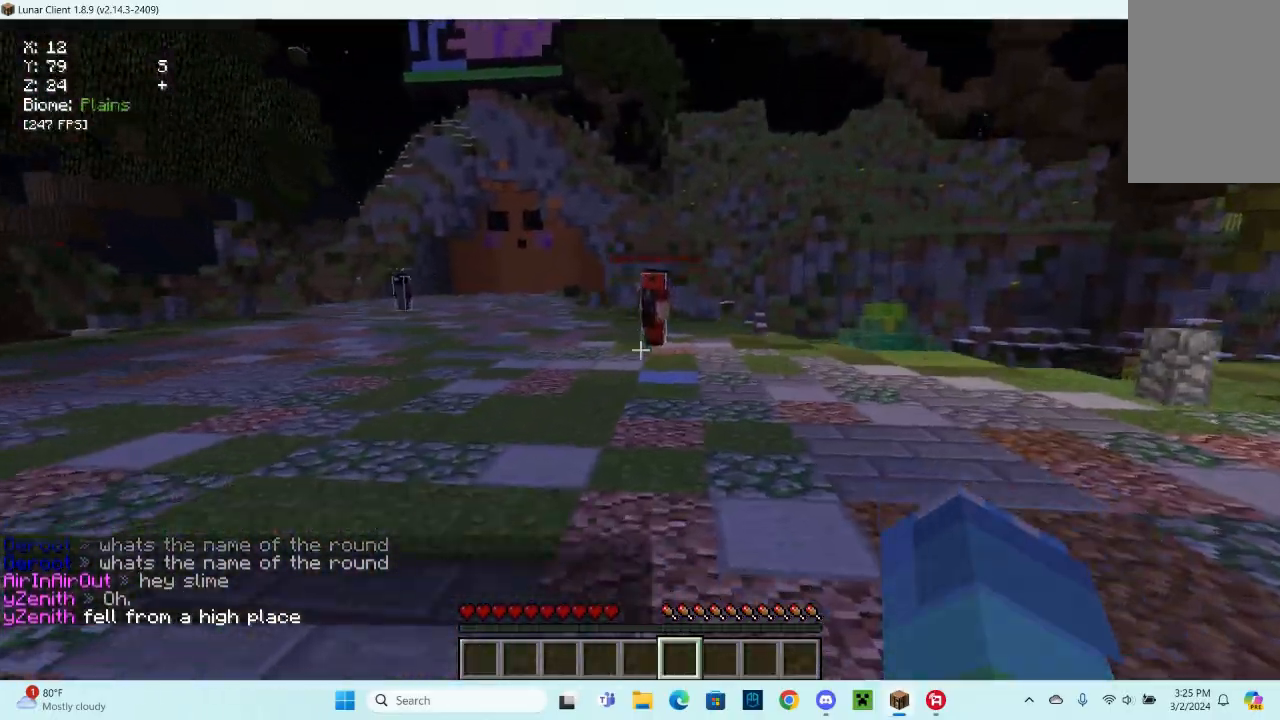
{"keys": ["space", "w"], "mouse": [], "events": [[67, "d", "up"]]}
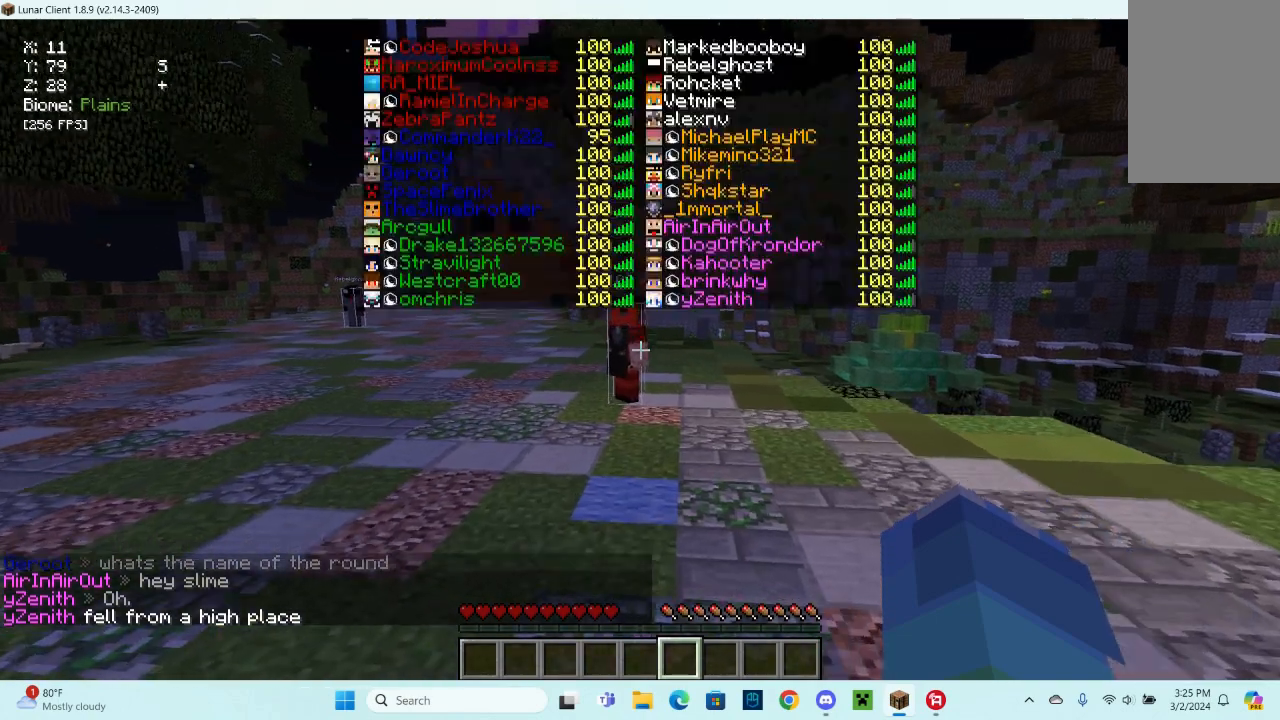
{"keys": ["space", "w"], "mouse": [], "events": []}
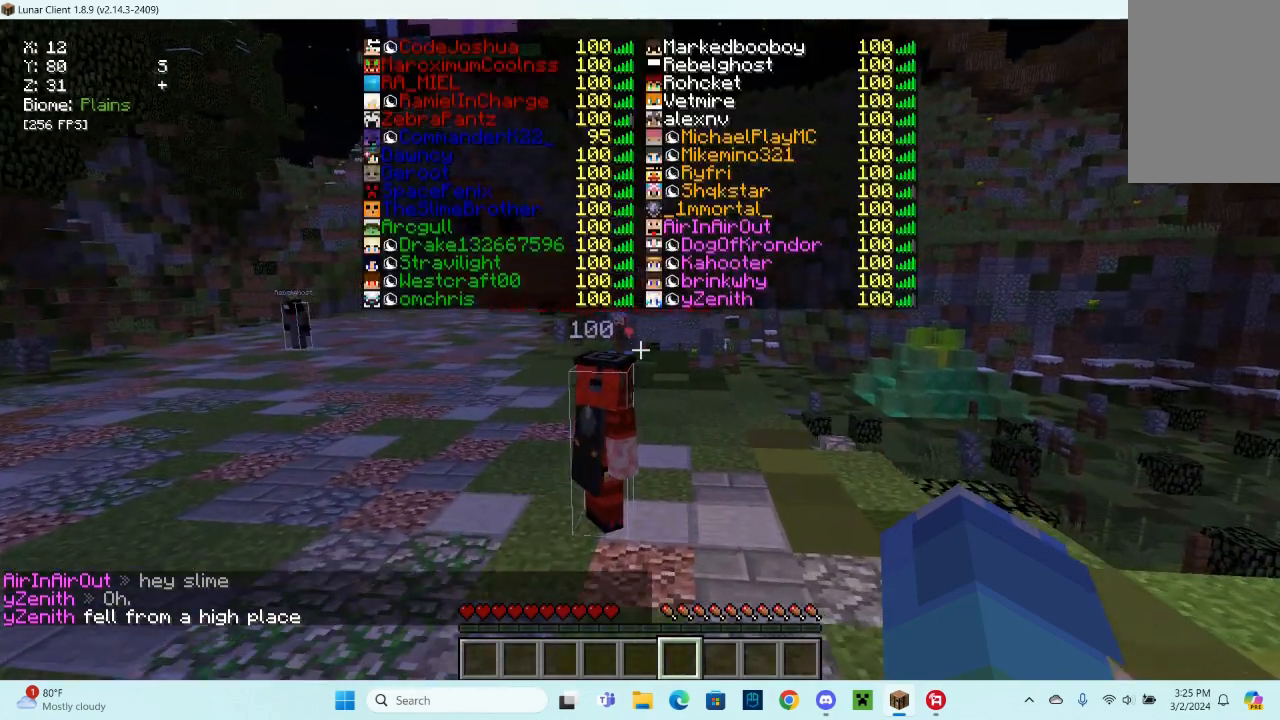
{"keys": ["space", "w"], "mouse": [], "events": []}
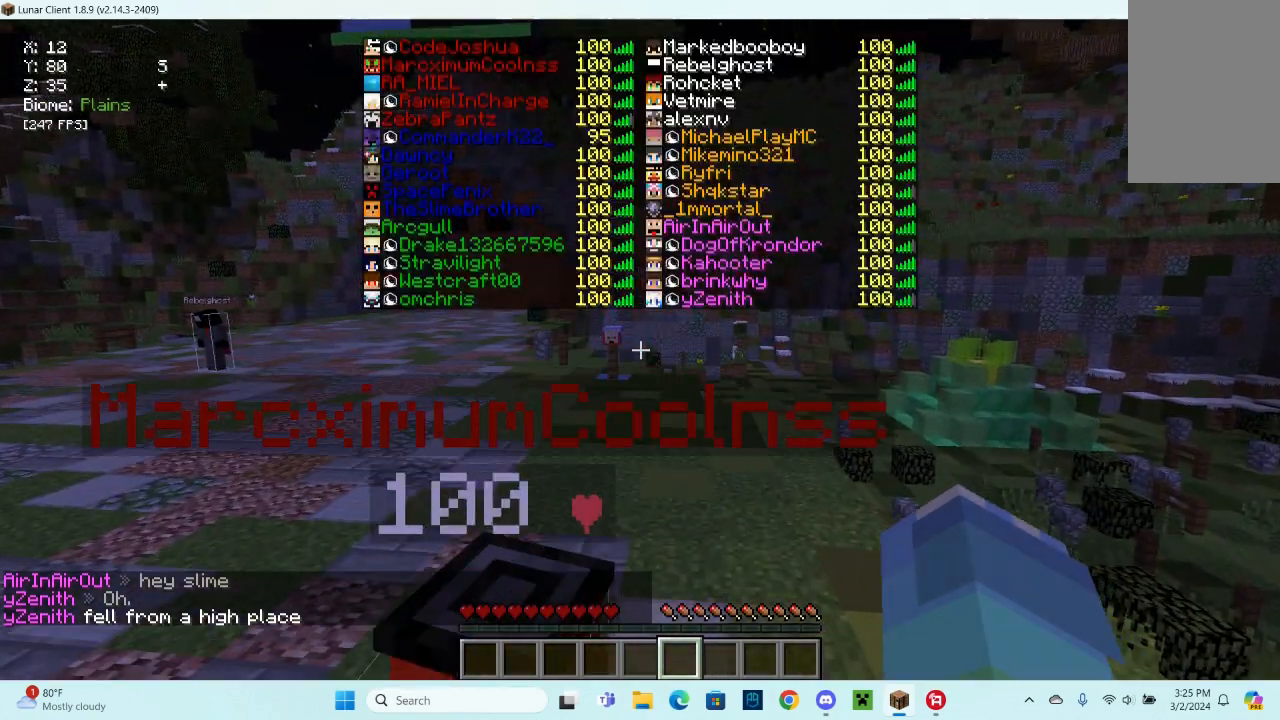
{"keys": ["space", "w"], "mouse": [], "events": []}
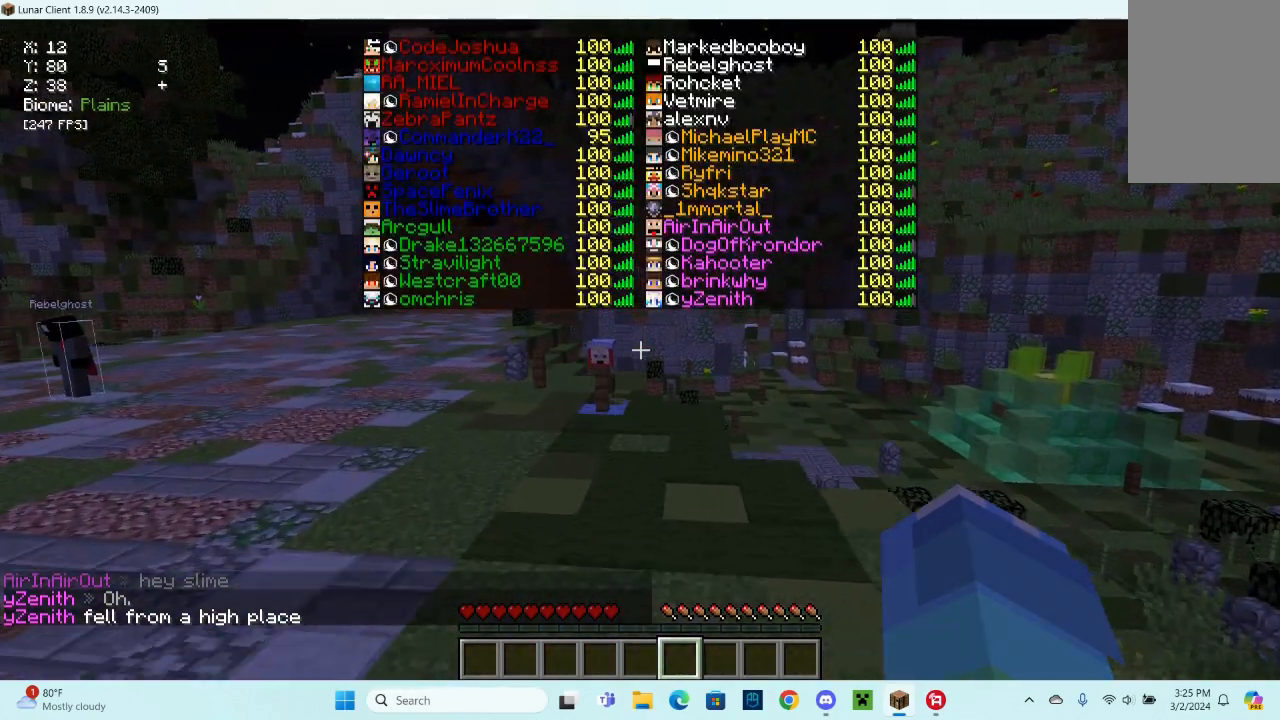
{"keys": [], "mouse": [], "events": [[167, "space", "up"], [167, "w", "up"]]}